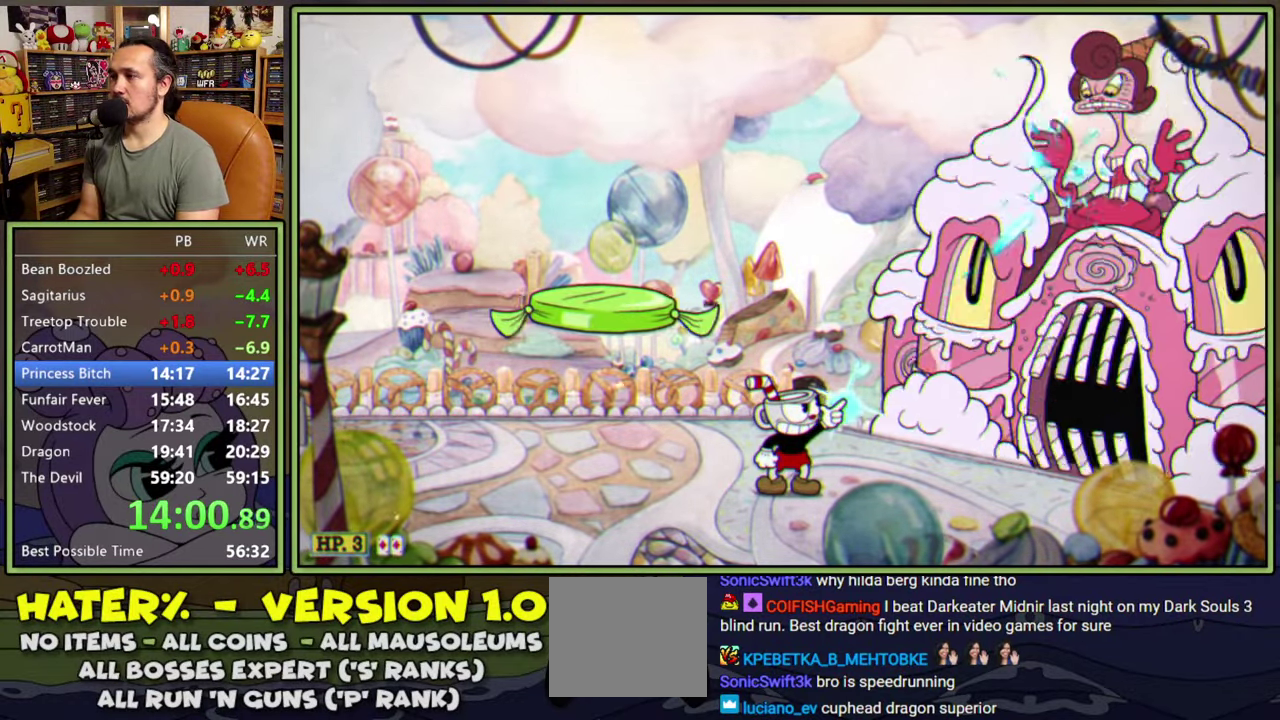
Gameplay with a controller (Xbox layout); each line is a JSON object with the inputs held at the frame after it. "events" lists button and stick changes between this image and that frame as [ms after this image, input, new state], when the widget could be followed in between. Not read: L2 L3 R2 left_stick.
{"buttons": ["L1", "R1", "DPAD_UP", "DPAD_RIGHT"], "right_stick": "center", "events": []}
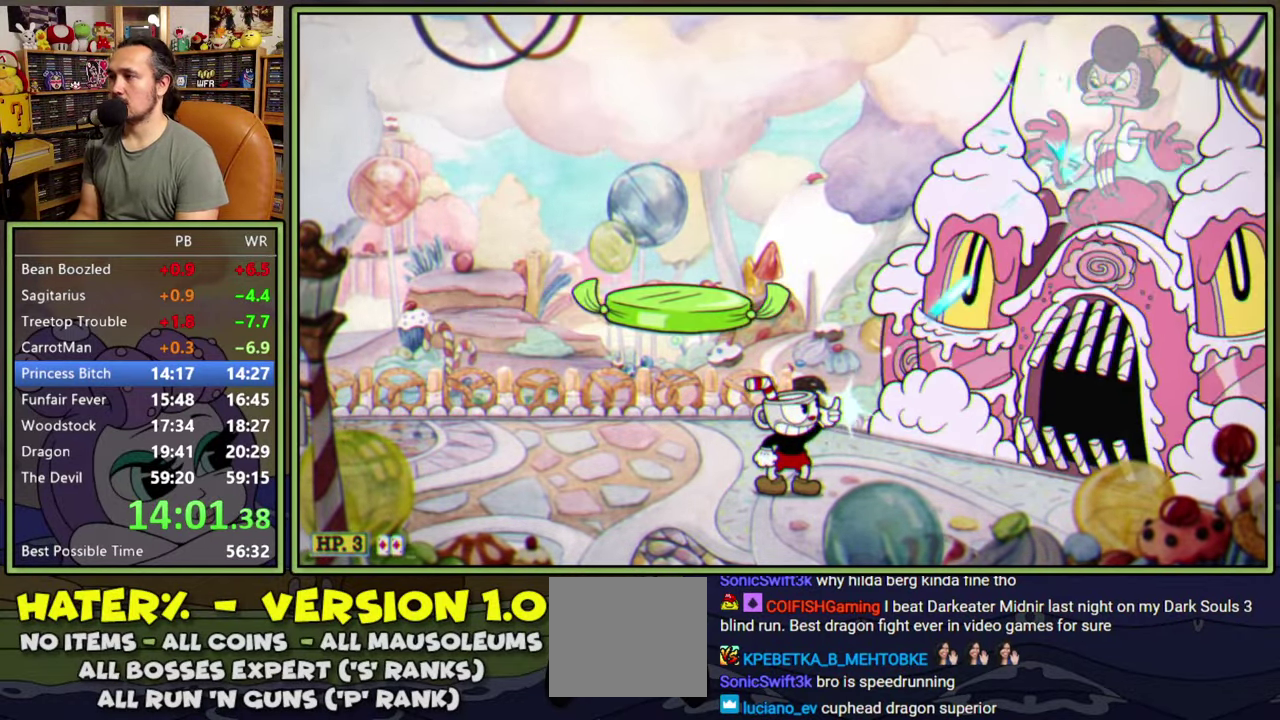
{"buttons": ["L1", "R1", "DPAD_UP", "DPAD_RIGHT"], "right_stick": "center", "events": []}
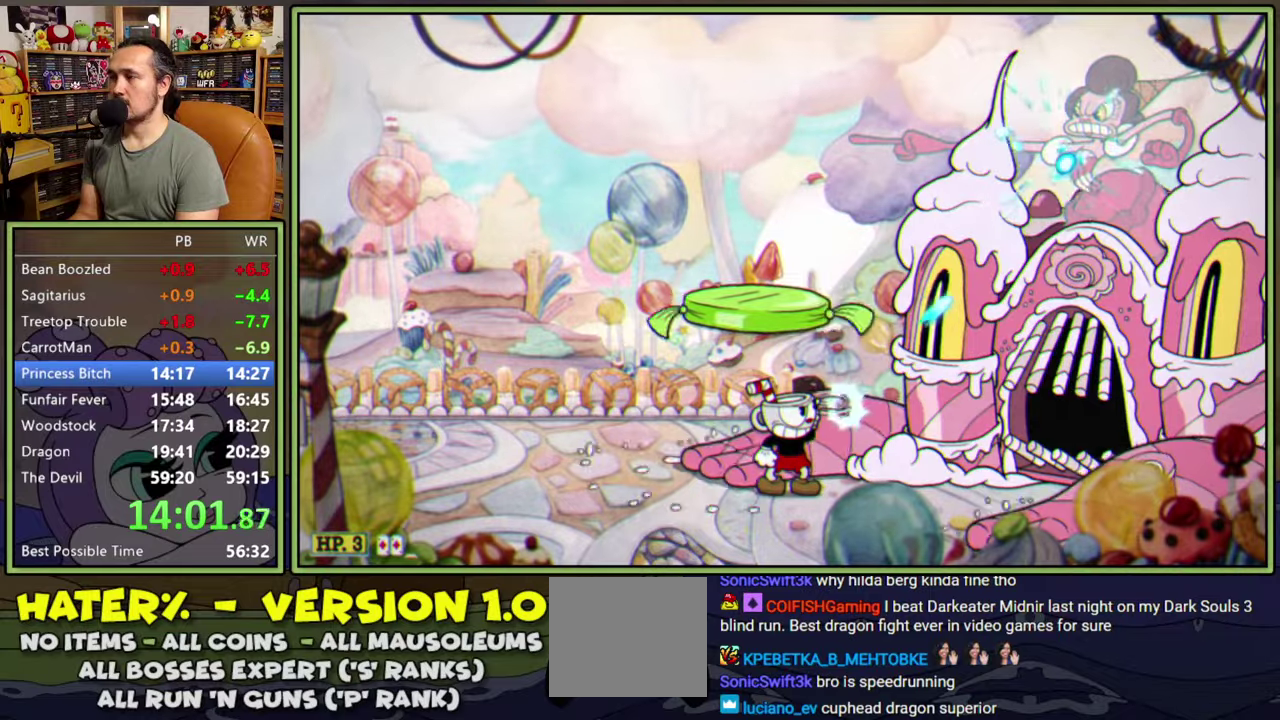
{"buttons": ["L1", "R1", "DPAD_UP", "DPAD_RIGHT"], "right_stick": "center", "events": []}
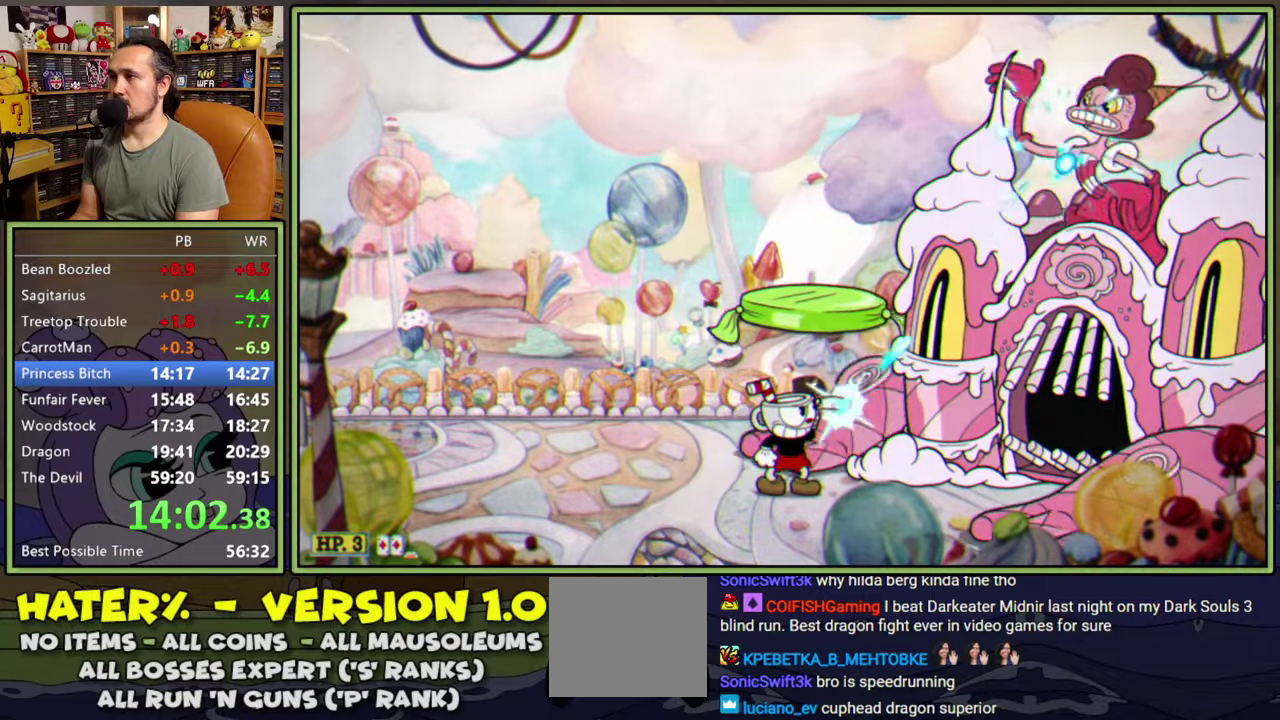
{"buttons": ["L1", "R1", "DPAD_UP", "DPAD_RIGHT"], "right_stick": "center", "events": []}
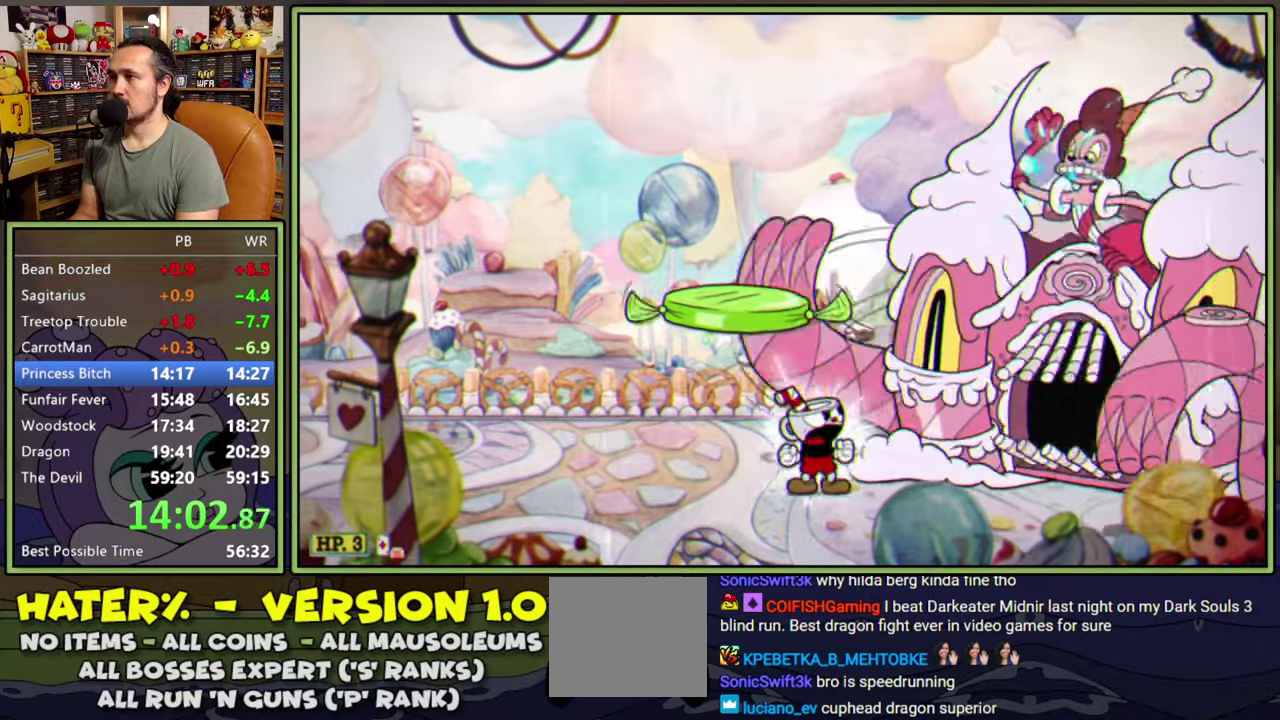
{"buttons": ["L1", "R1", "DPAD_UP", "DPAD_RIGHT"], "right_stick": "center", "events": []}
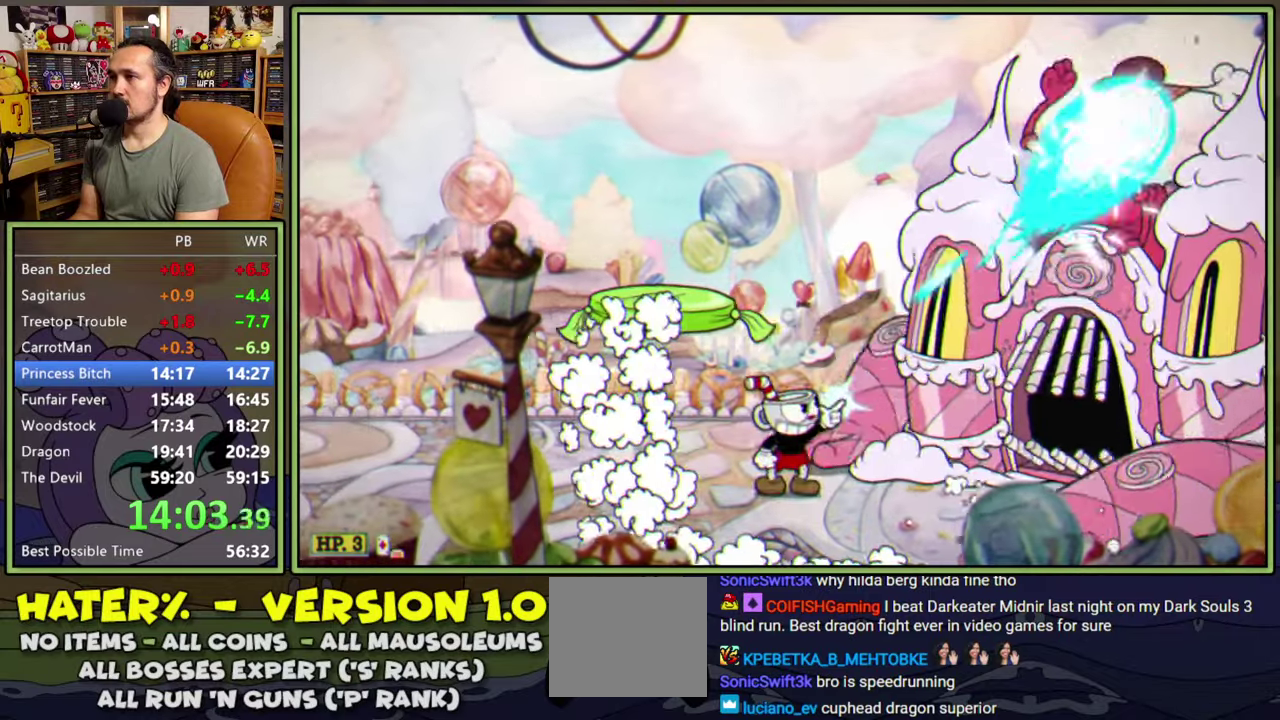
{"buttons": ["L1", "R1", "DPAD_UP", "DPAD_RIGHT"], "right_stick": "center", "events": []}
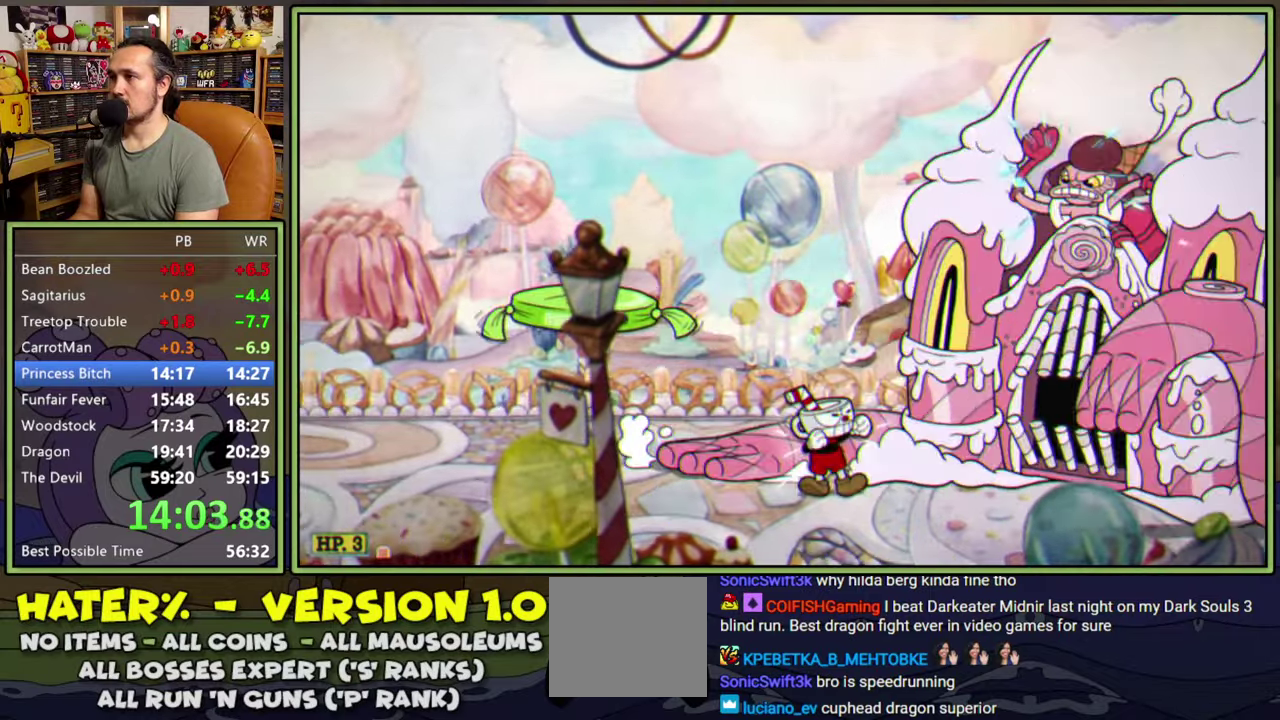
{"buttons": ["L1", "R1", "DPAD_UP", "DPAD_RIGHT"], "right_stick": "center", "events": []}
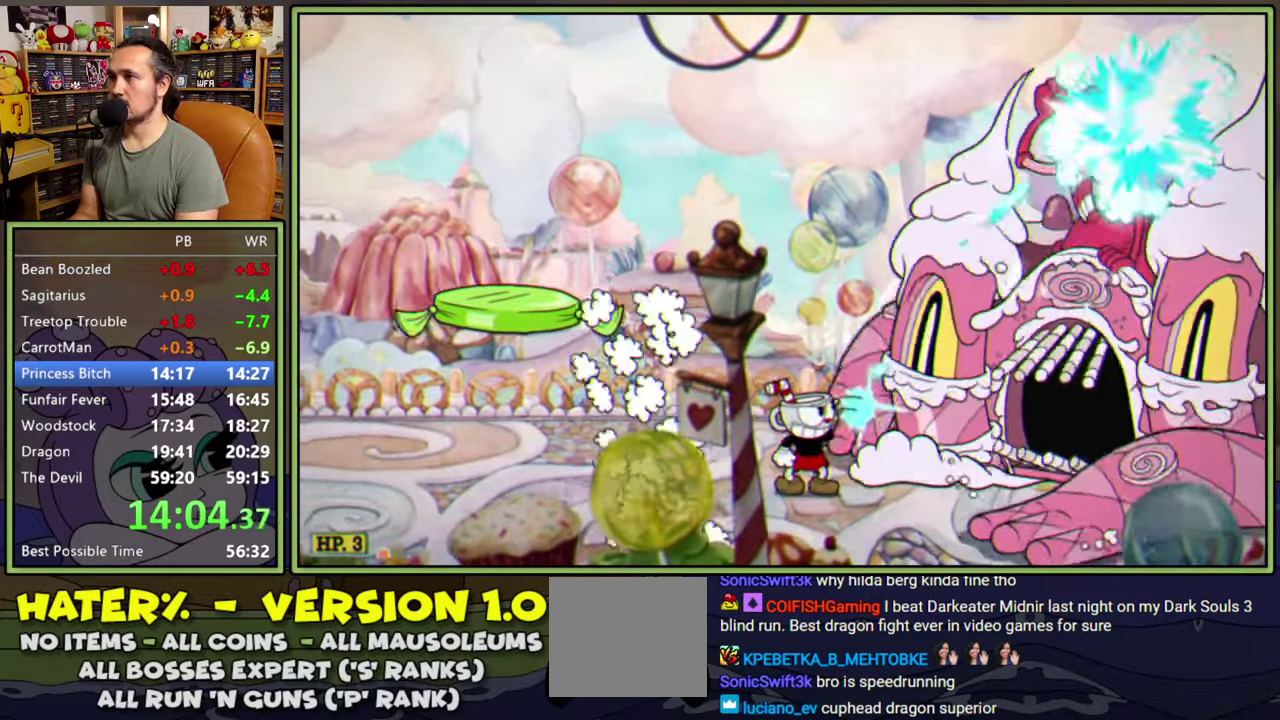
{"buttons": ["L1", "R1", "DPAD_UP", "DPAD_RIGHT"], "right_stick": "center", "events": []}
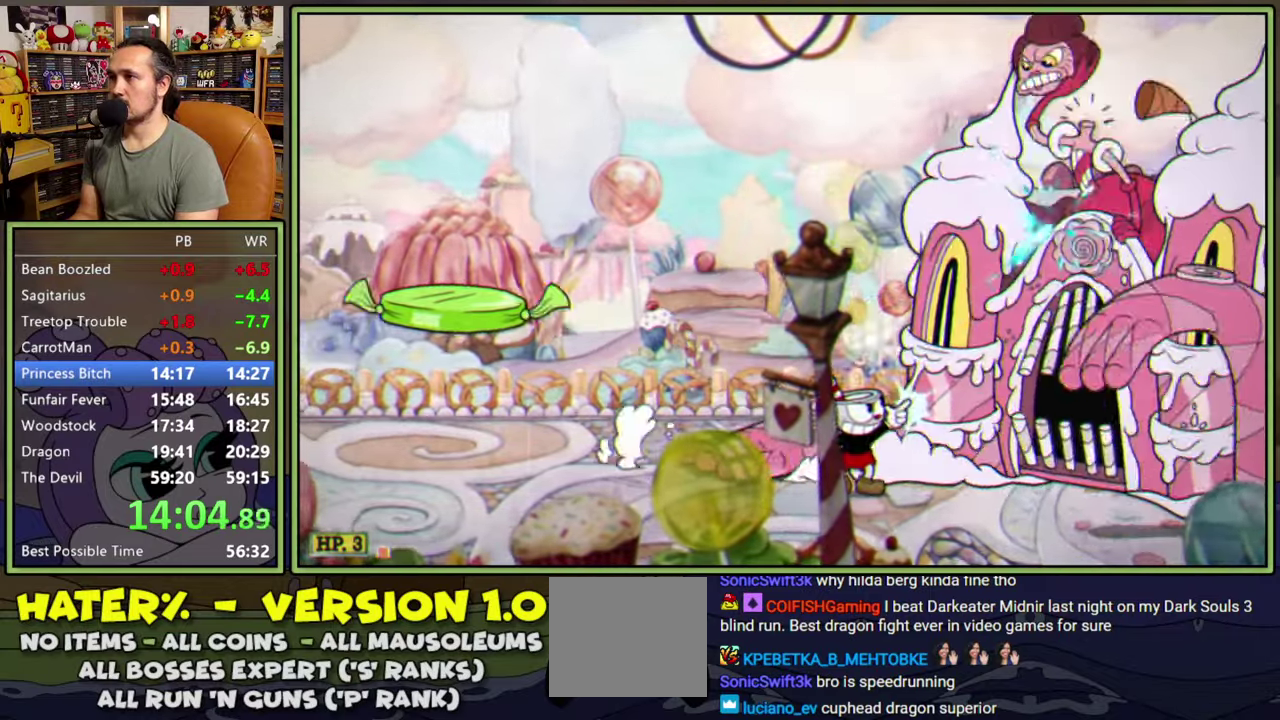
{"buttons": ["L1", "R1", "DPAD_UP", "DPAD_RIGHT"], "right_stick": "center", "events": [[134, "DPAD_RIGHT", "up"], [167, "DPAD_LEFT", "down"], [184, "R1", "up"], [200, "DPAD_UP", "up"], [200, "Y", "down"], [367, "Y", "up"], [400, "DPAD_LEFT", "up"], [417, "DPAD_RIGHT", "down"], [467, "DPAD_UP", "down"], [467, "R1", "down"]]}
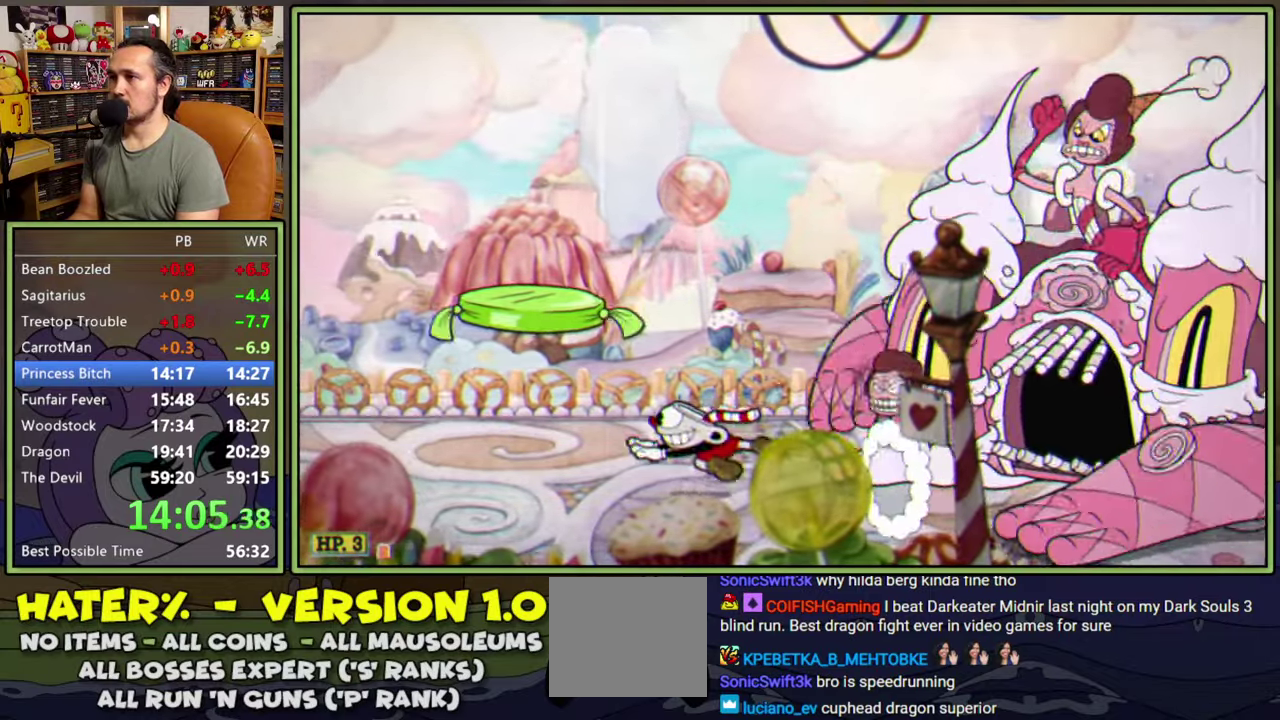
{"buttons": ["L1", "DPAD_LEFT"], "right_stick": "center", "events": [[217, "DPAD_RIGHT", "up"], [234, "DPAD_LEFT", "down"], [234, "R1", "up"], [250, "A", "down"], [250, "DPAD_UP", "up"], [500, "A", "up"]]}
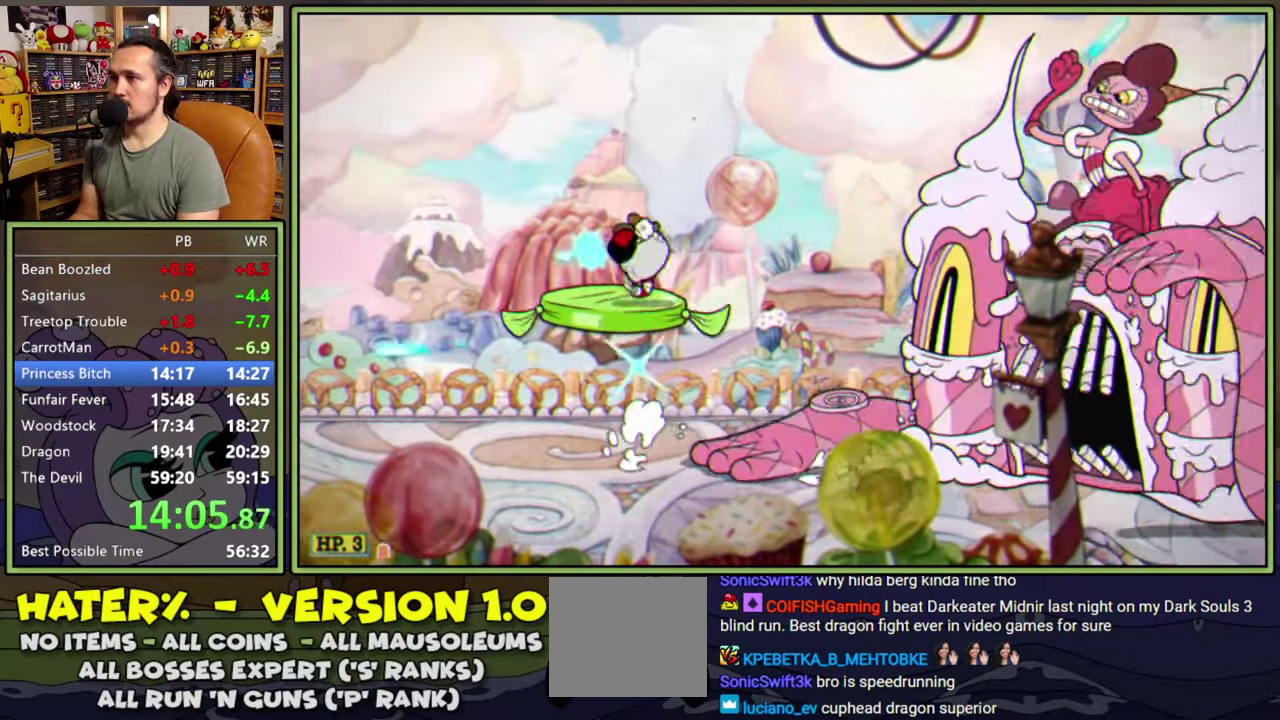
{"buttons": ["L1", "DPAD_RIGHT"], "right_stick": "center", "events": [[117, "DPAD_LEFT", "up"], [134, "DPAD_RIGHT", "down"], [200, "DPAD_RIGHT", "up"], [417, "A", "down"], [450, "DPAD_RIGHT", "down"], [467, "A", "up"]]}
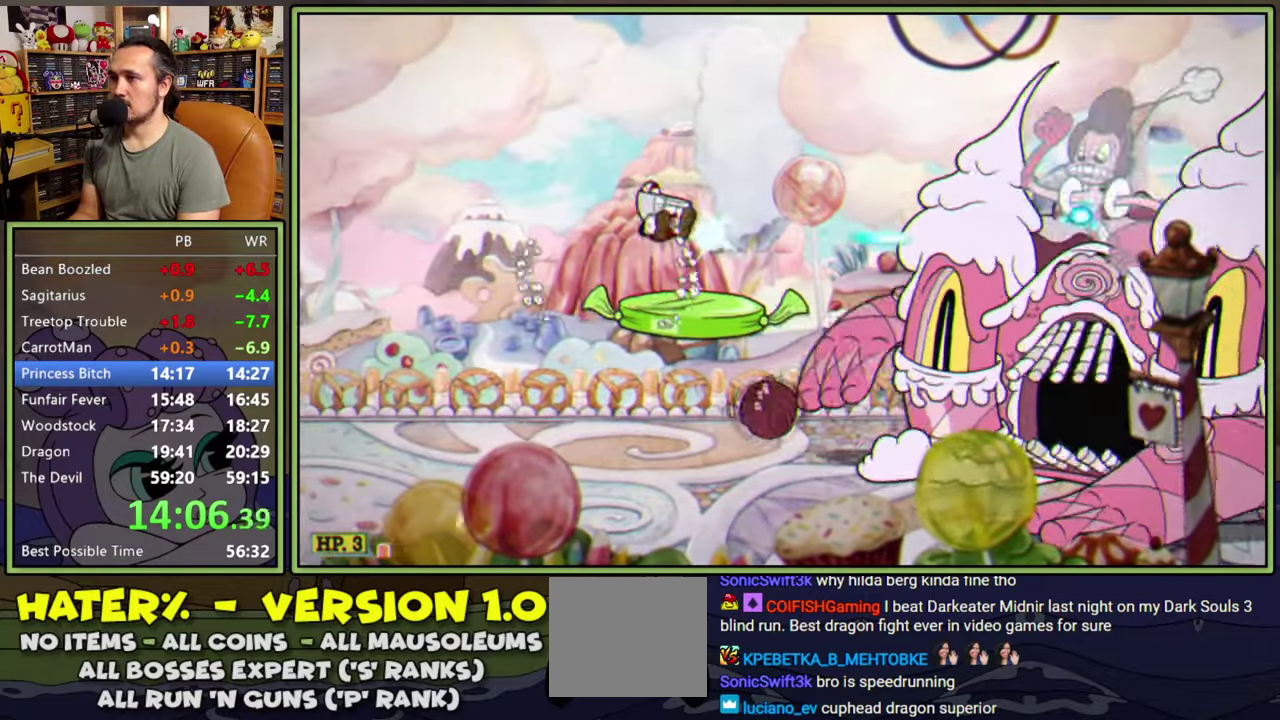
{"buttons": ["L1", "DPAD_RIGHT"], "right_stick": "center", "events": [[334, "DPAD_RIGHT", "up"], [500, "DPAD_RIGHT", "down"]]}
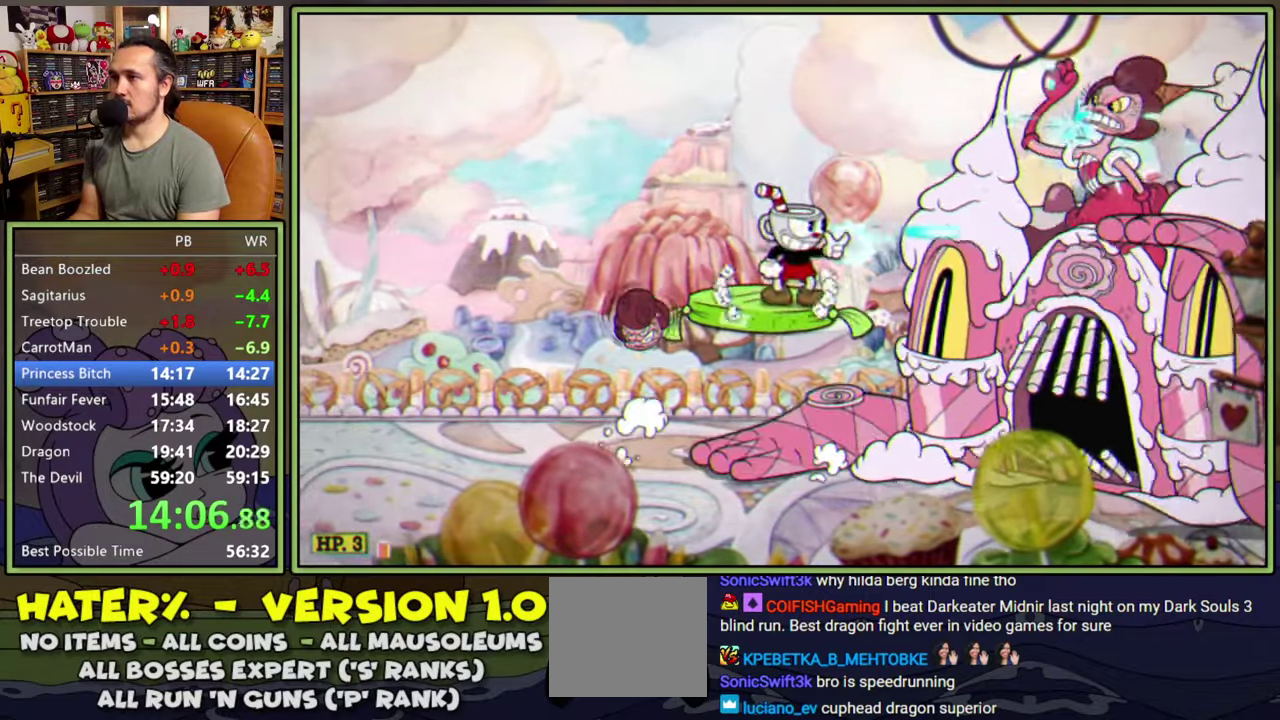
{"buttons": ["A", "L1"], "right_stick": "center", "events": [[67, "DPAD_RIGHT", "up"], [467, "A", "down"]]}
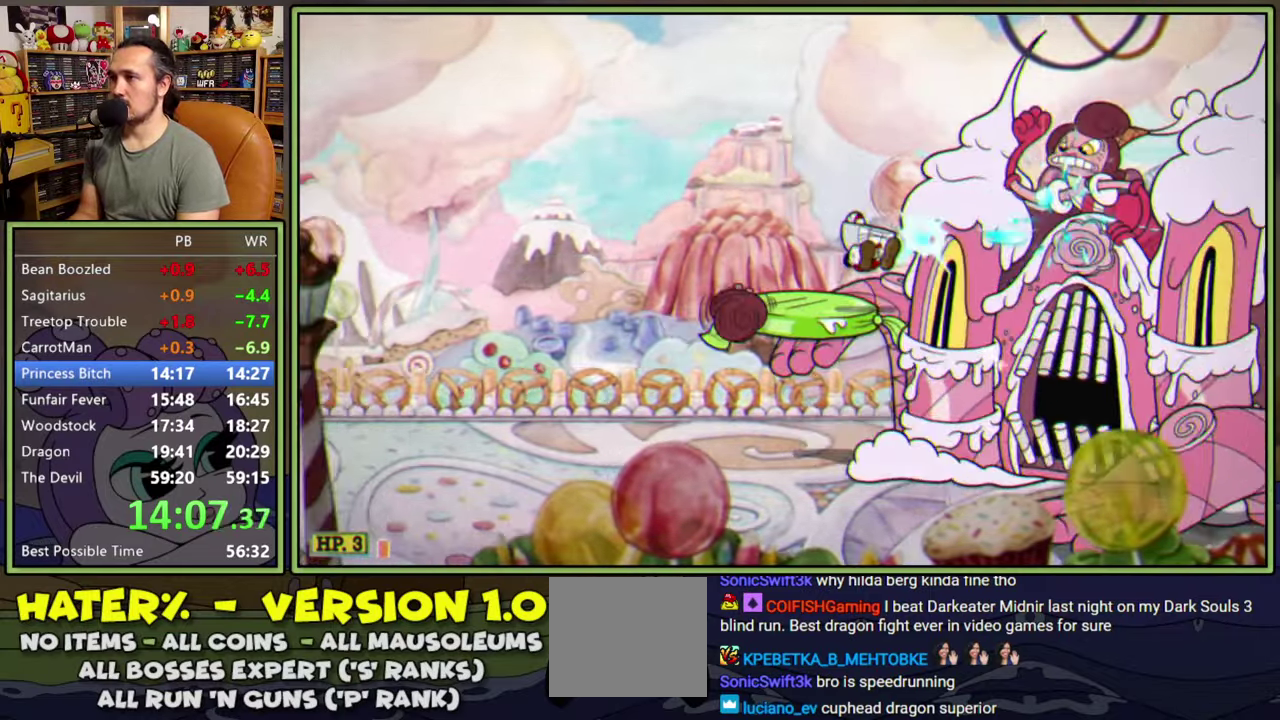
{"buttons": ["L1"], "right_stick": "center", "events": [[17, "DPAD_LEFT", "down"], [34, "A", "up"], [367, "DPAD_LEFT", "up"], [384, "DPAD_RIGHT", "down"], [450, "DPAD_RIGHT", "up"]]}
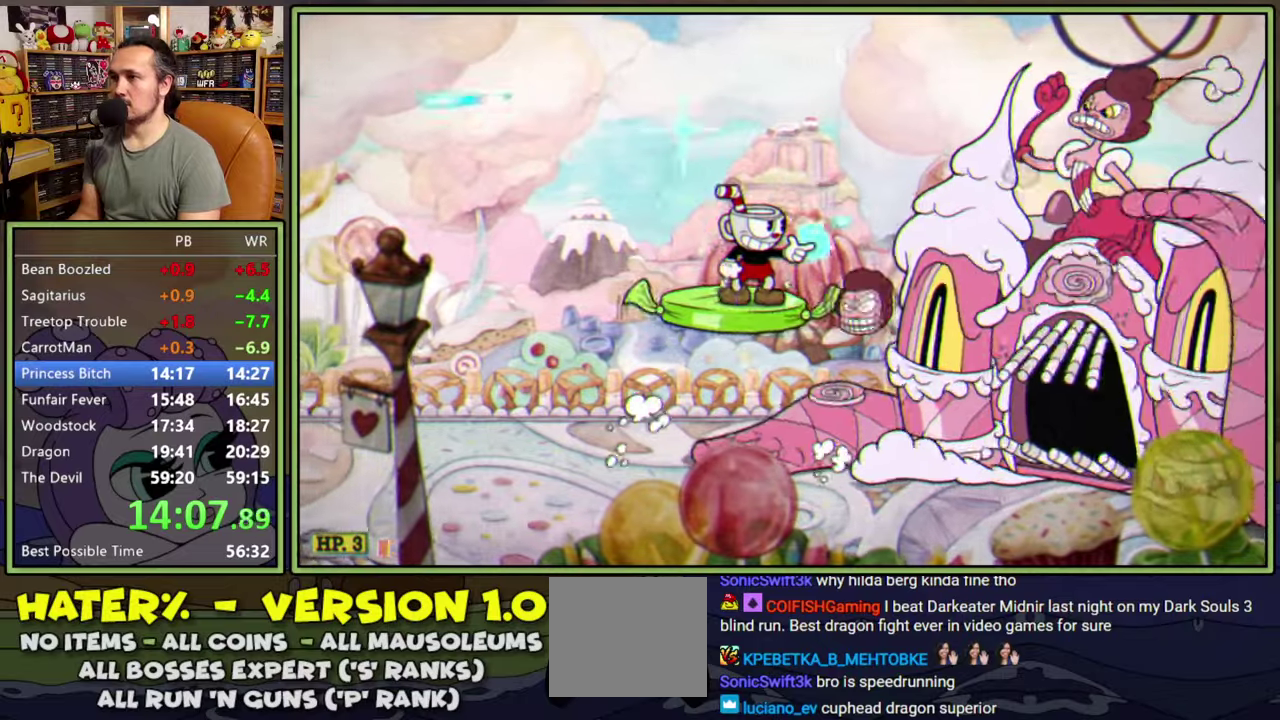
{"buttons": ["L1"], "right_stick": "center", "events": []}
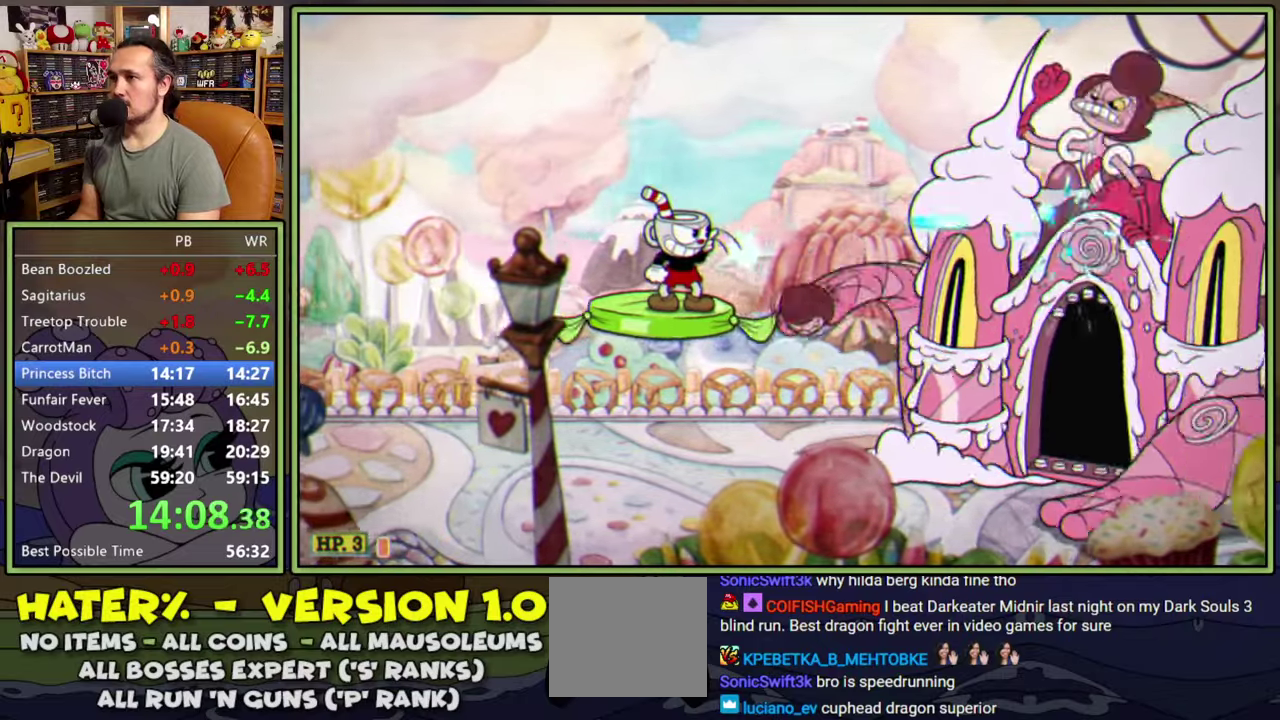
{"buttons": ["L1"], "right_stick": "center", "events": []}
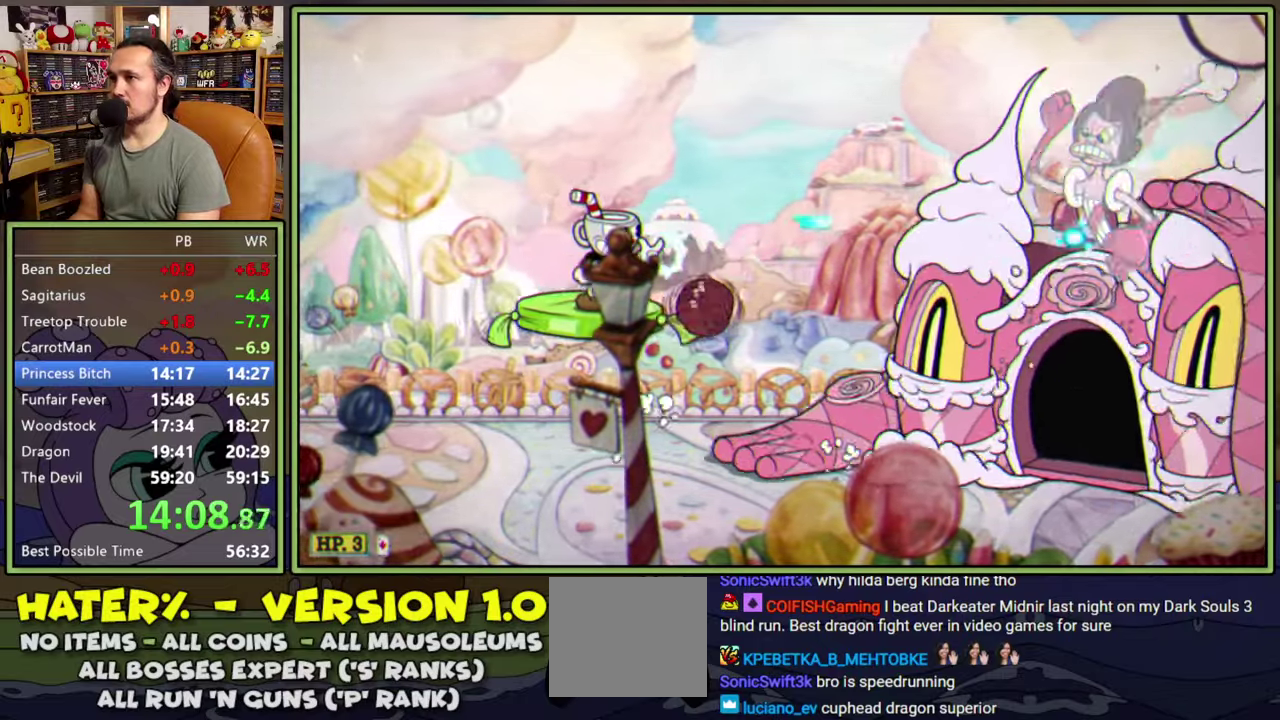
{"buttons": ["L1"], "right_stick": "center", "events": []}
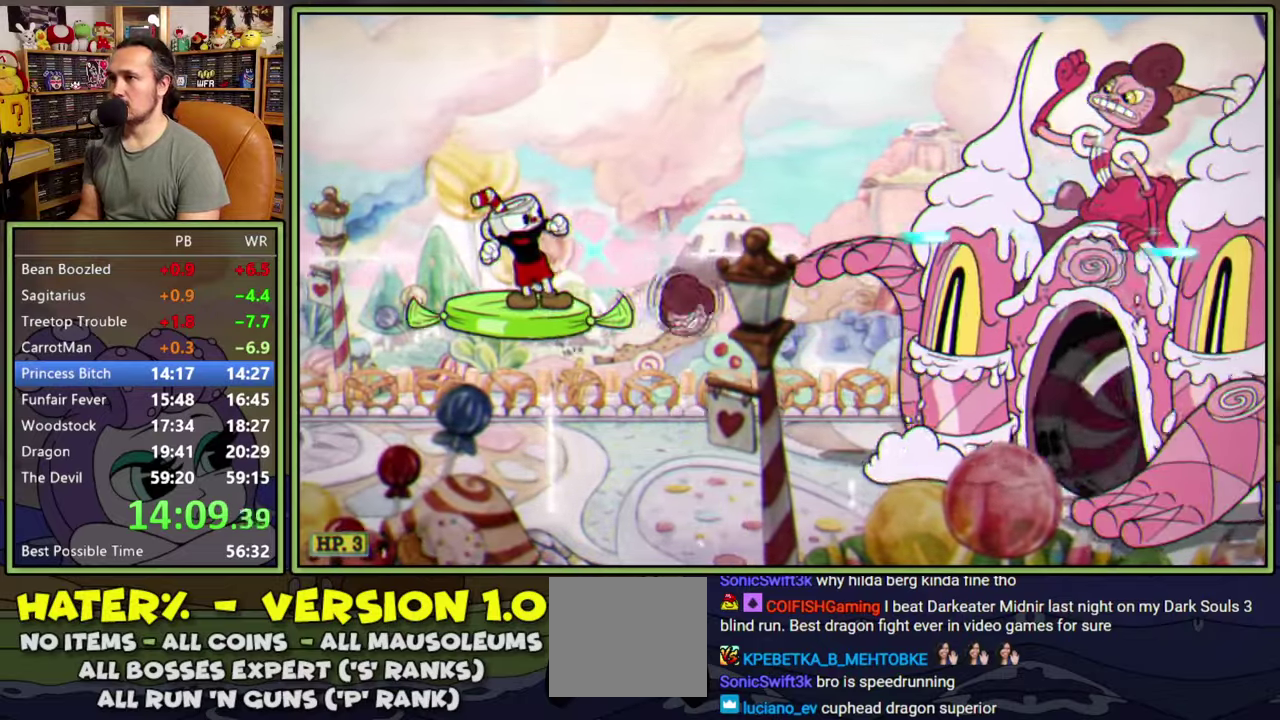
{"buttons": ["L1"], "right_stick": "center", "events": []}
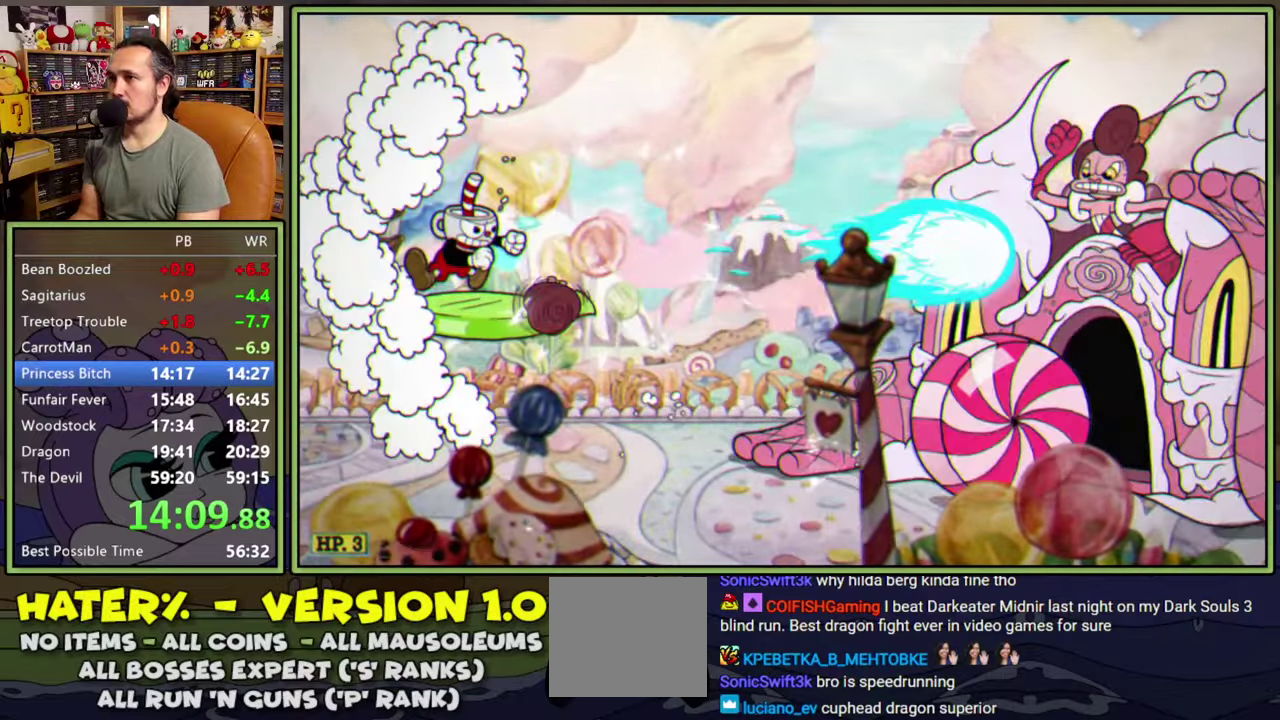
{"buttons": ["L1", "DPAD_RIGHT"], "right_stick": "center", "events": [[200, "A", "down"], [317, "A", "up"], [317, "DPAD_RIGHT", "down"]]}
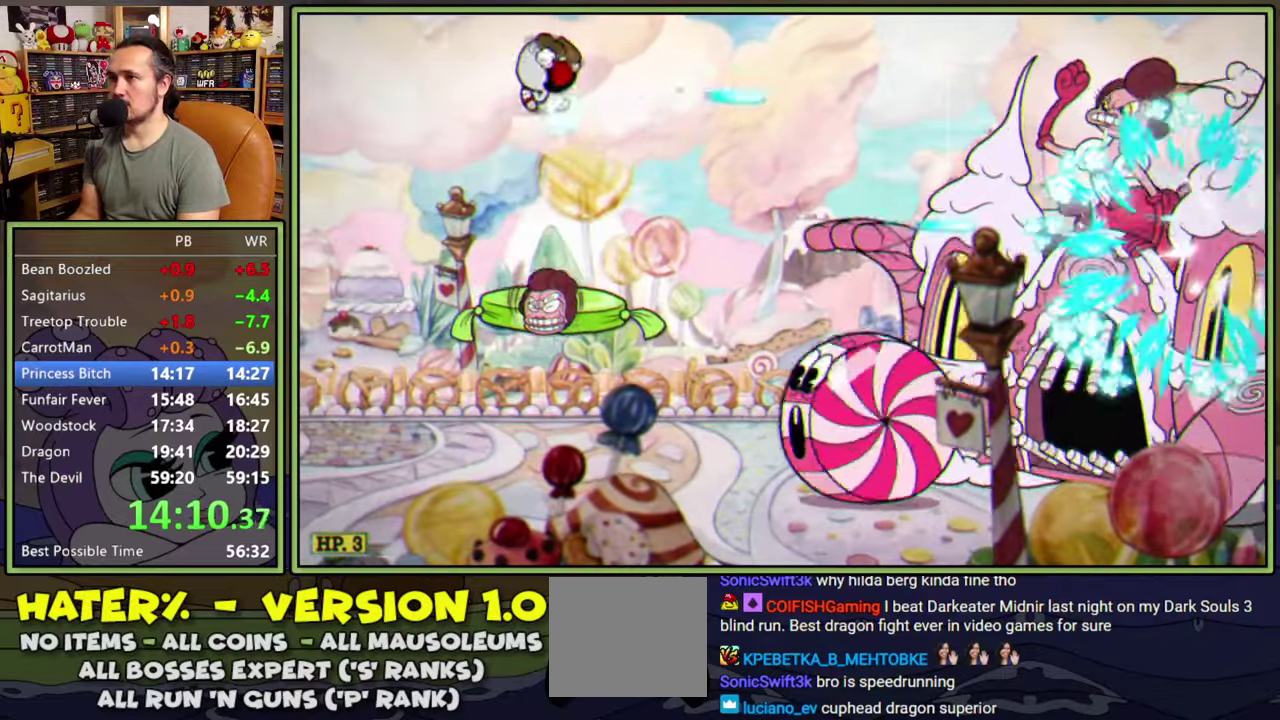
{"buttons": ["L1"], "right_stick": "center", "events": [[250, "DPAD_RIGHT", "up"]]}
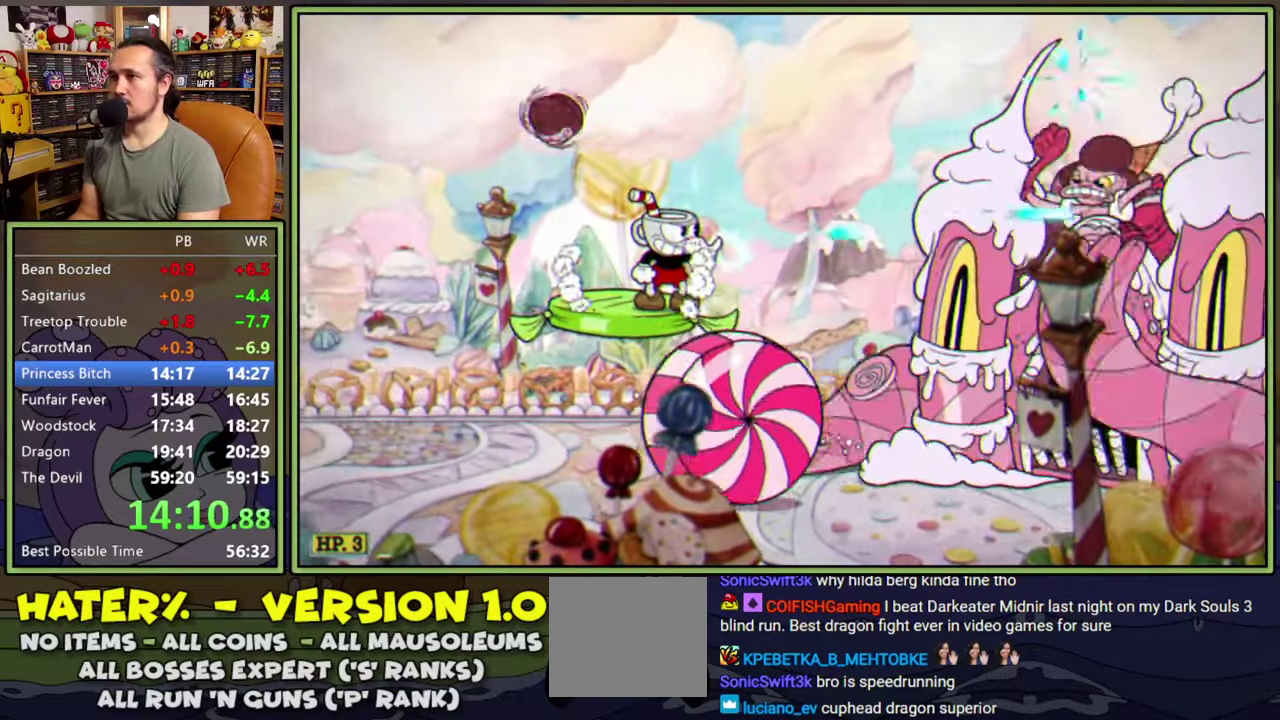
{"buttons": ["L1"], "right_stick": "center", "events": []}
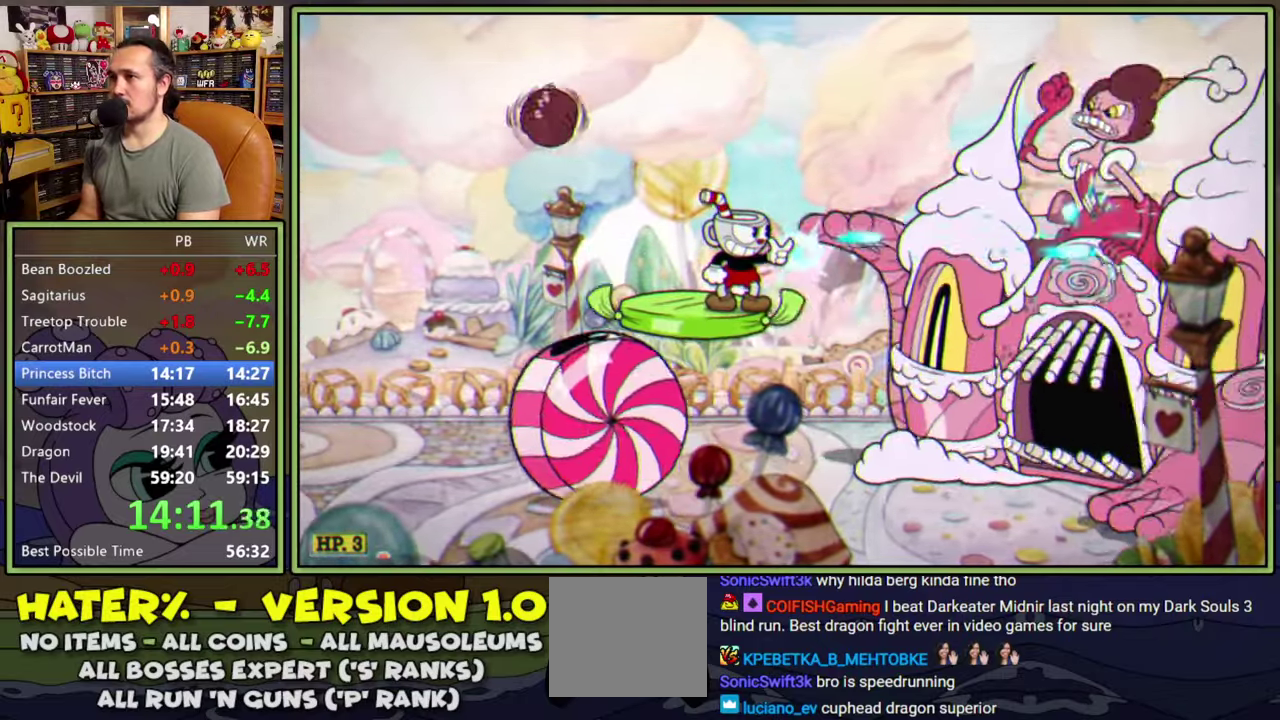
{"buttons": ["L1"], "right_stick": "center", "events": []}
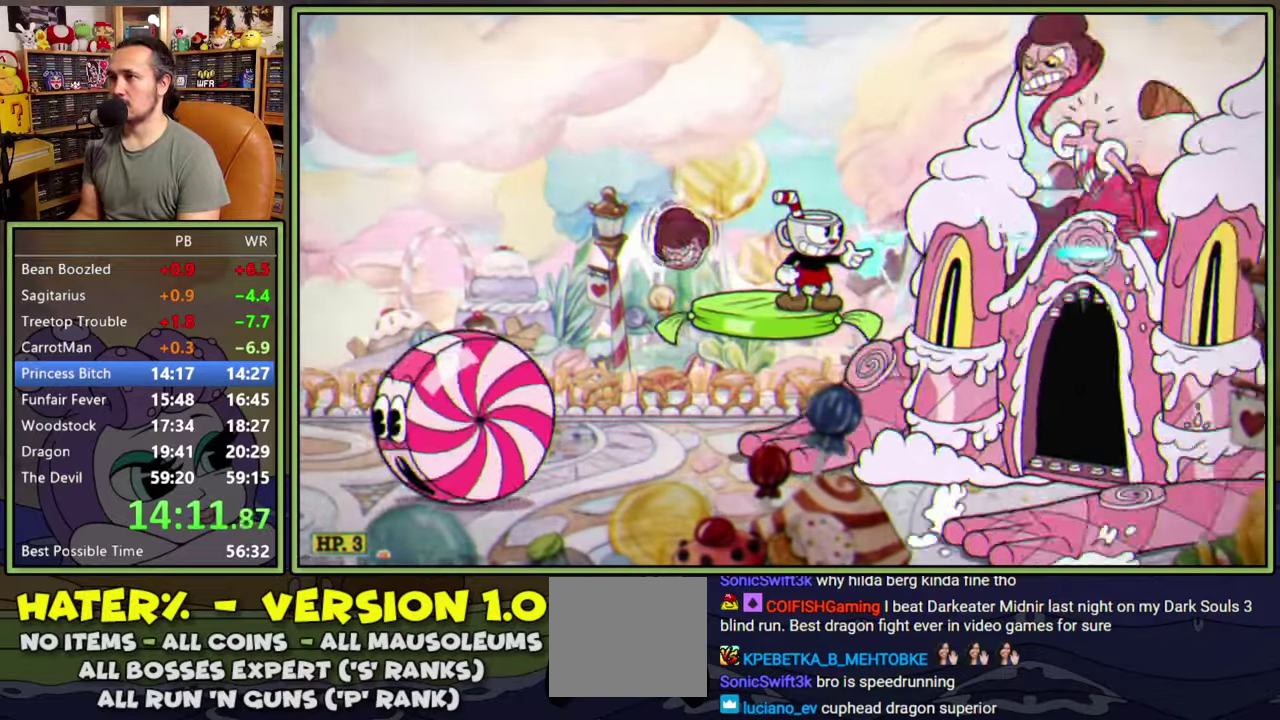
{"buttons": ["L1", "DPAD_LEFT"], "right_stick": "center", "events": [[17, "A", "down"], [150, "DPAD_LEFT", "down"], [217, "A", "up"], [334, "DPAD_LEFT", "up"], [400, "DPAD_LEFT", "down"], [400, "Y", "down"], [500, "Y", "up"]]}
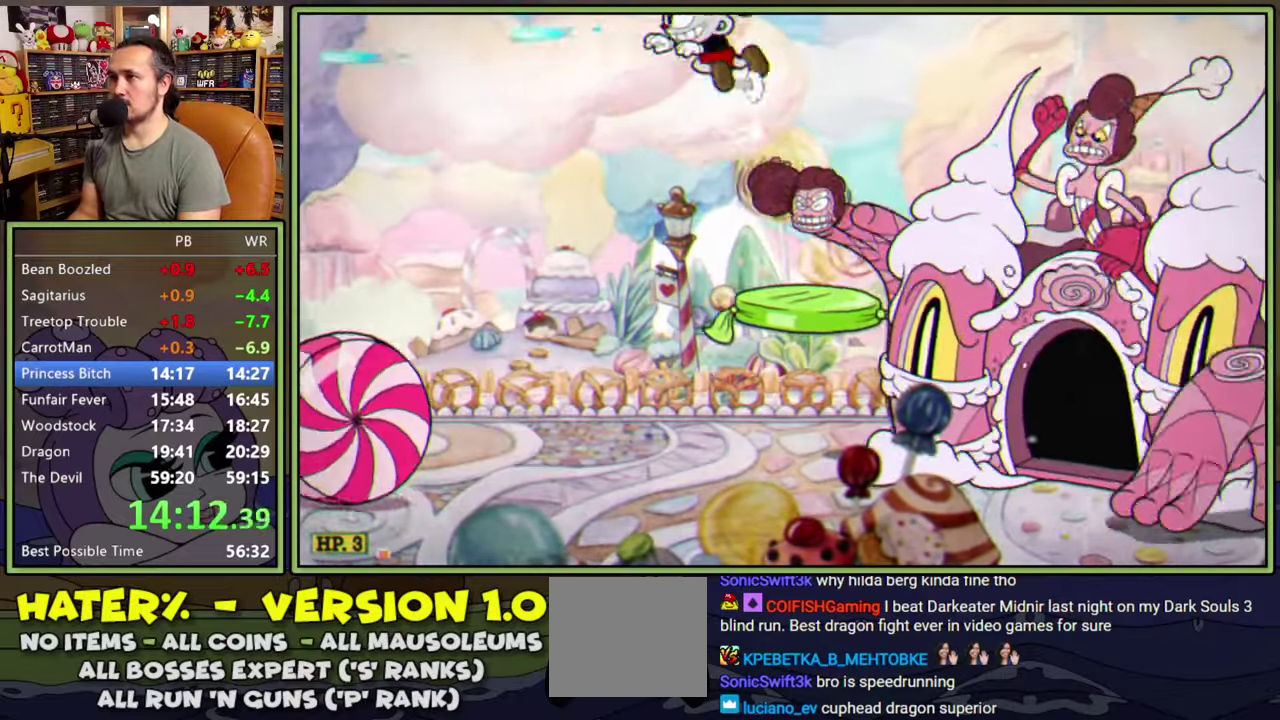
{"buttons": ["L1", "DPAD_RIGHT"], "right_stick": "center", "events": [[217, "DPAD_LEFT", "up"], [217, "DPAD_RIGHT", "down"]]}
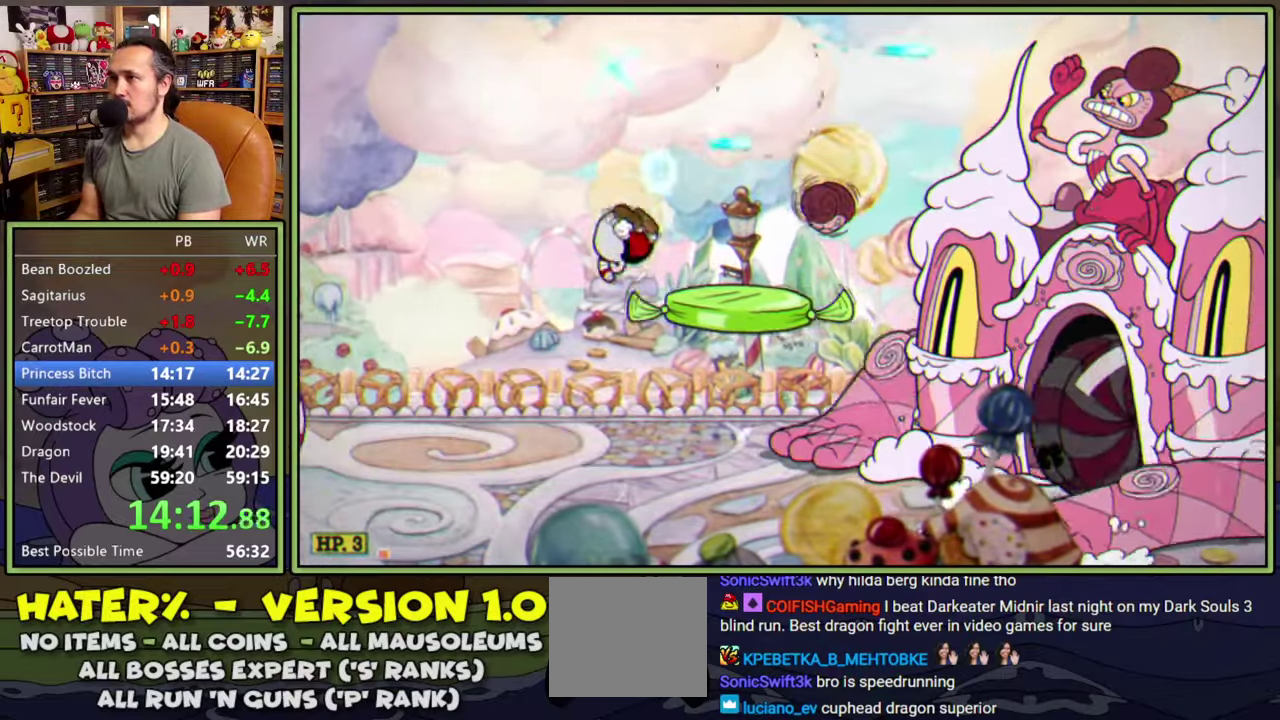
{"buttons": ["A", "L1", "DPAD_LEFT"], "right_stick": "center", "events": [[34, "DPAD_RIGHT", "up"], [334, "DPAD_LEFT", "down"], [417, "A", "down"]]}
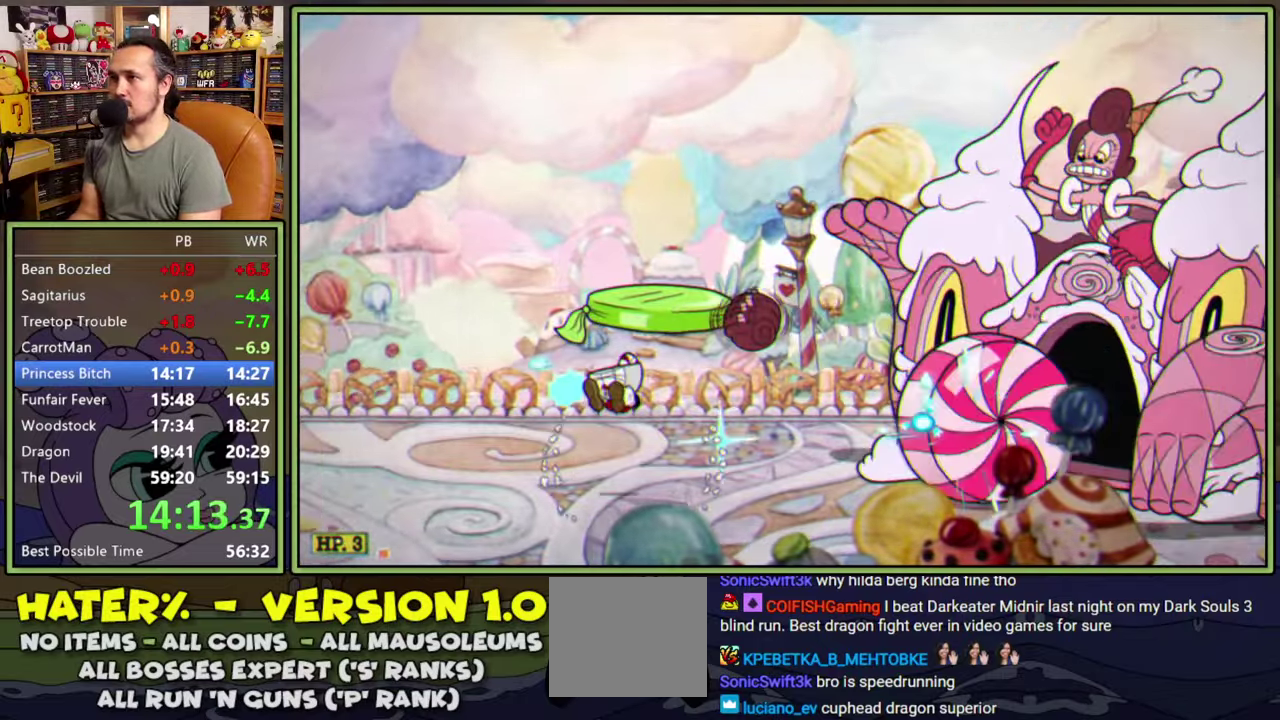
{"buttons": ["L1"], "right_stick": "center", "events": [[84, "A", "up"], [134, "DPAD_LEFT", "up"], [150, "DPAD_RIGHT", "down"], [217, "DPAD_RIGHT", "up"]]}
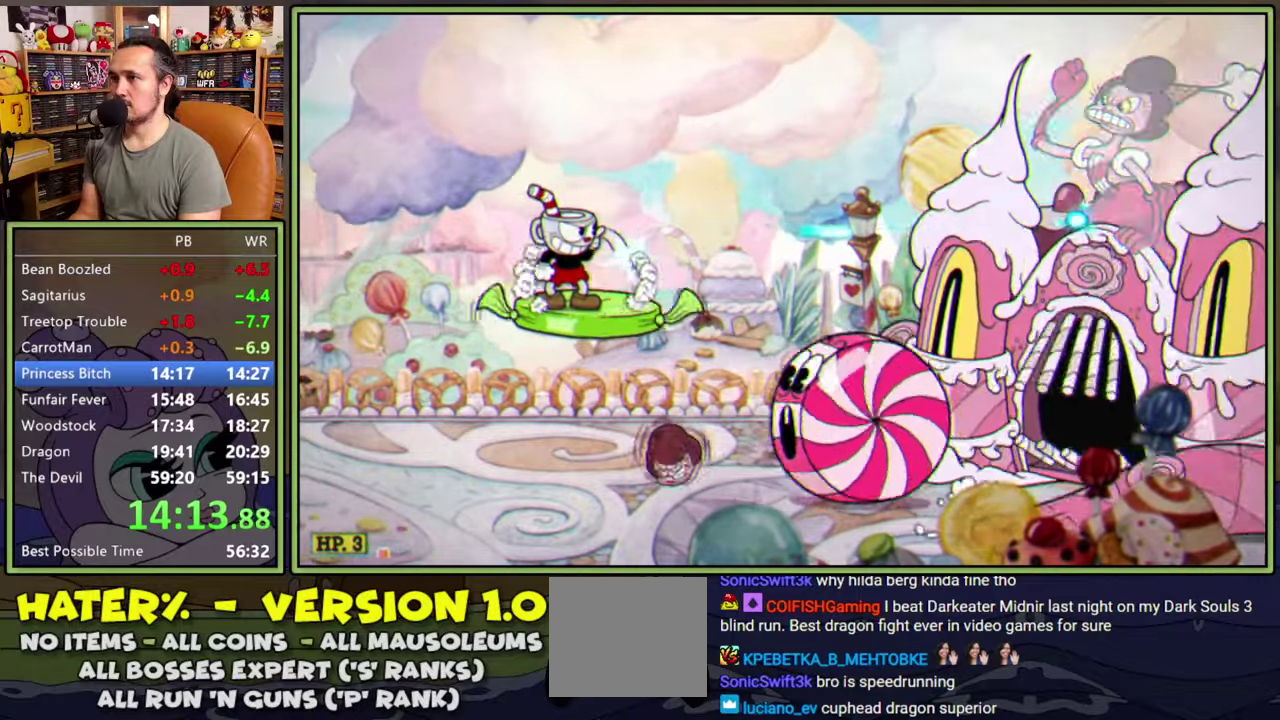
{"buttons": ["L1", "DPAD_RIGHT"], "right_stick": "center", "events": [[484, "DPAD_RIGHT", "down"]]}
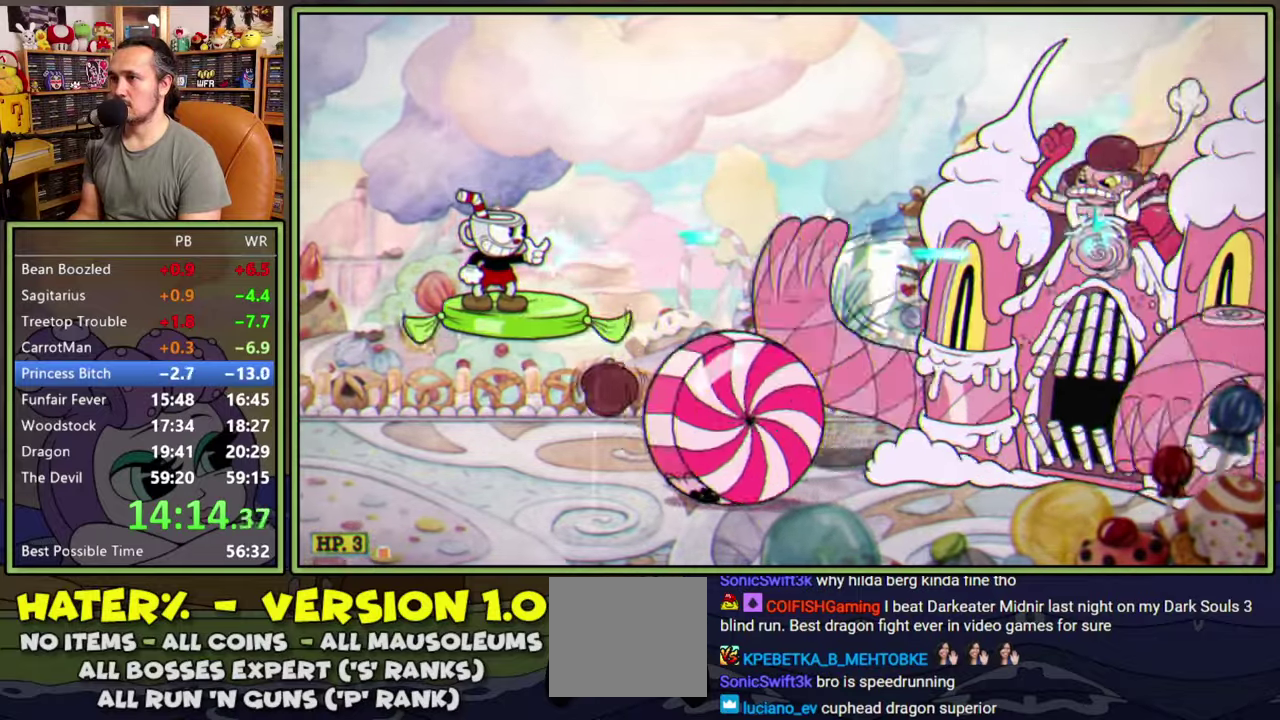
{"buttons": ["A", "L1"], "right_stick": "center", "events": [[17, "A", "down"], [84, "A", "up"], [400, "DPAD_RIGHT", "up"], [484, "A", "down"]]}
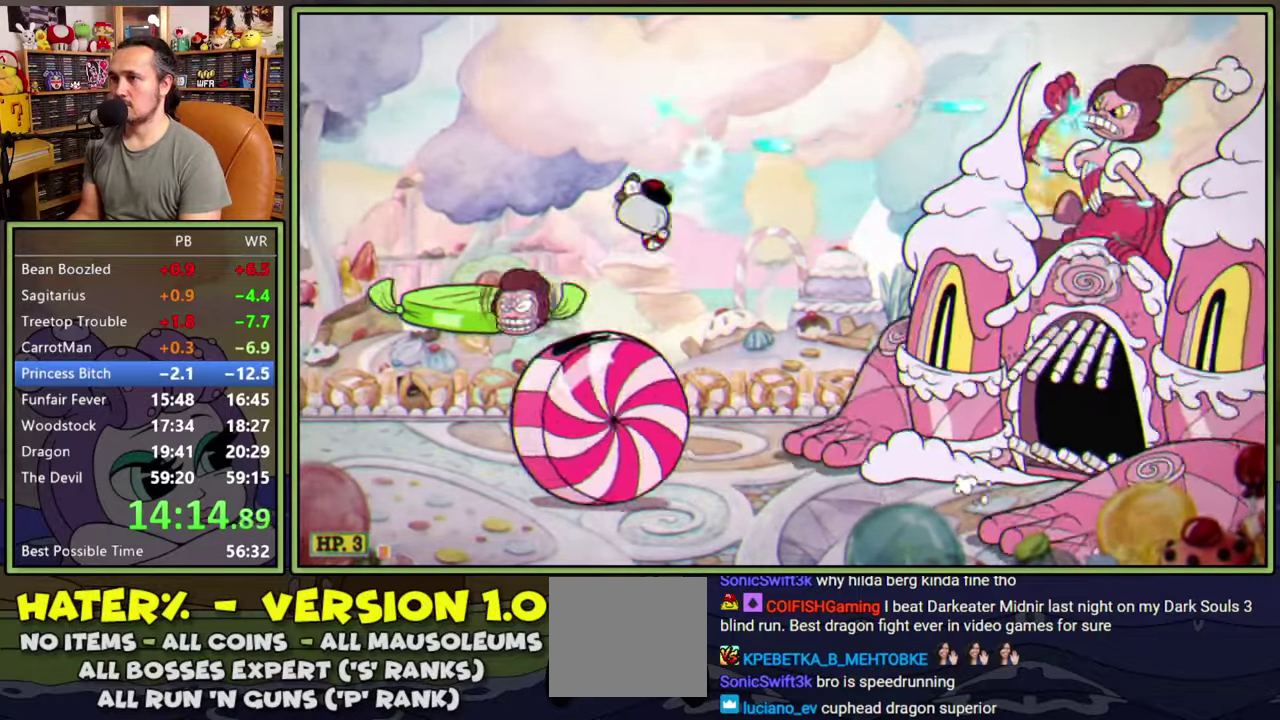
{"buttons": ["L1"], "right_stick": "center", "events": [[167, "DPAD_RIGHT", "down"], [234, "A", "up"], [450, "DPAD_RIGHT", "up"]]}